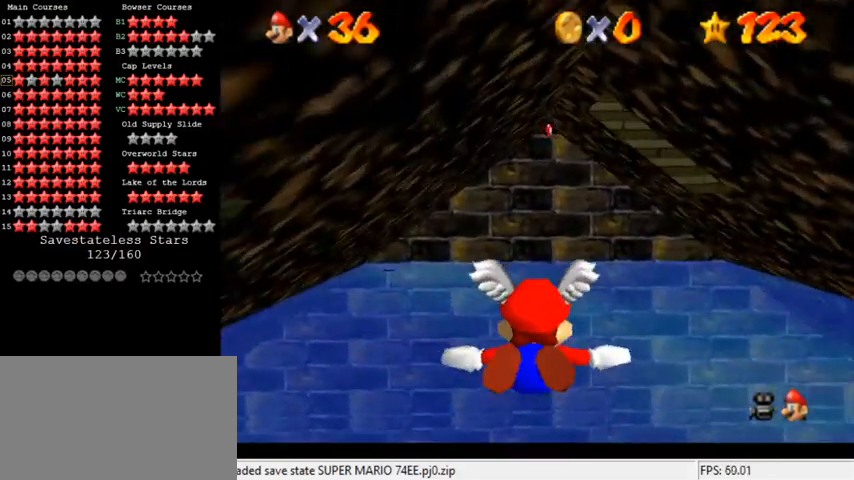
Gameplay with keyboard; each line is a JSON object with the keys held at the frame after it. "events" lists presses ("down") and releases ("up") of "a", "c", "ctrl", "d", "down", "left", "return", "right", "s", "shift", "up", "w", "x" and "y" between this image and that frame as [ms after this image, input, new state], when the widget could be followed in between. No other keys are recorded. Mouse input is not recorded.
{"keys": ["left"], "events": [[167, "up", "down"], [200, "right", "down"], [267, "right", "up"], [367, "left", "down"], [500, "up", "up"]]}
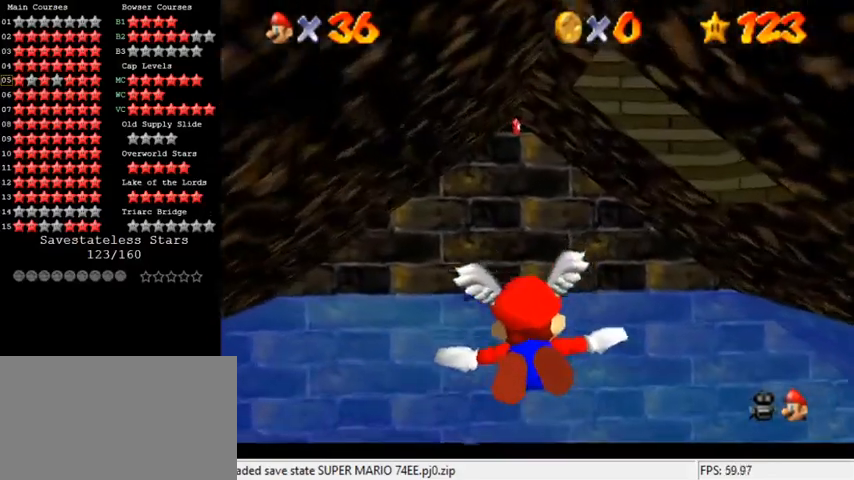
{"keys": ["down", "left"], "events": [[67, "left", "up"], [467, "down", "down"], [467, "left", "down"]]}
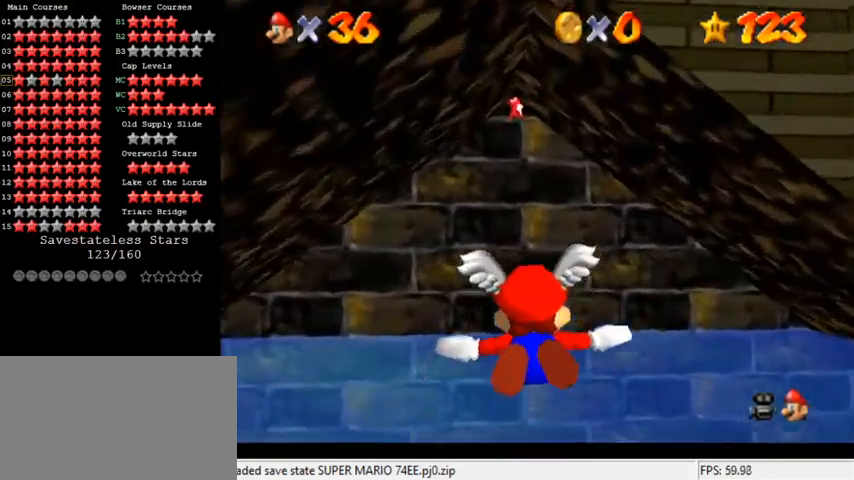
{"keys": [], "events": [[100, "down", "up"], [100, "left", "up"]]}
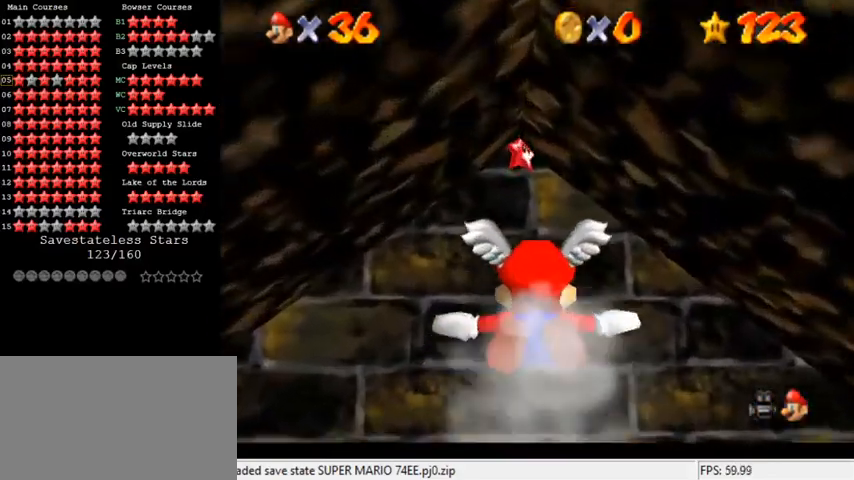
{"keys": [], "events": [[67, "left", "down"], [300, "left", "up"]]}
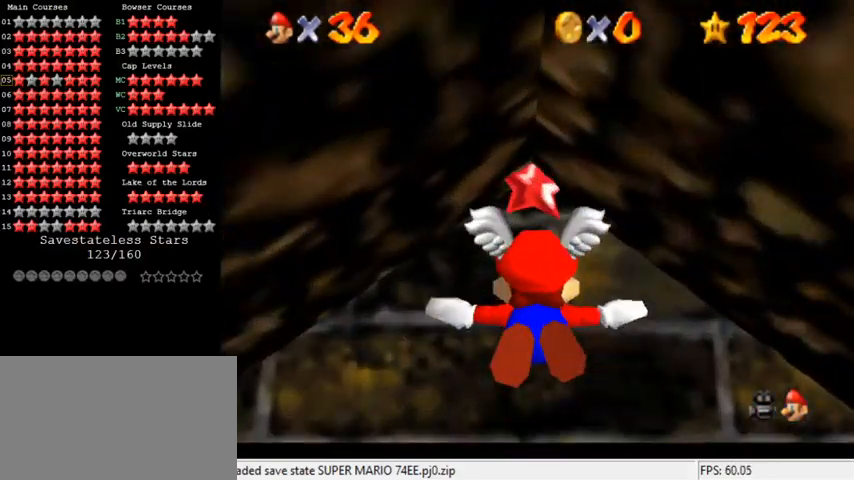
{"keys": ["down"], "events": [[33, "left", "down"], [33, "up", "down"], [233, "left", "up"], [267, "up", "up"], [467, "down", "down"]]}
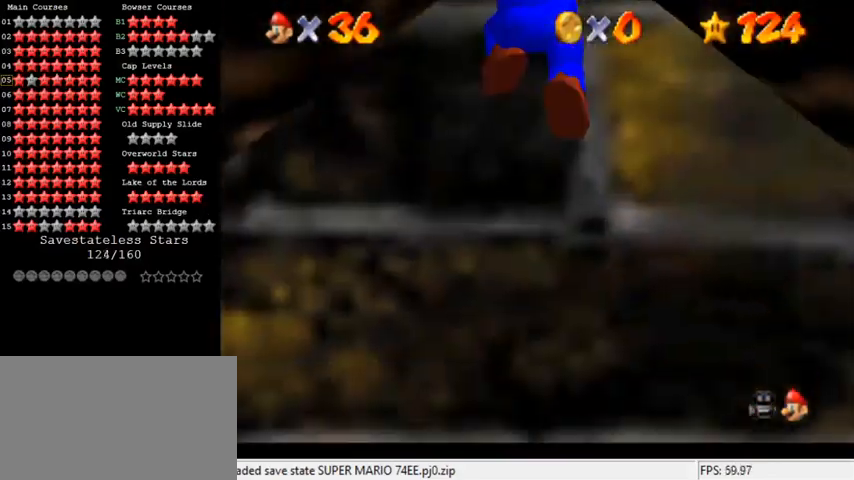
{"keys": [], "events": [[67, "down", "up"]]}
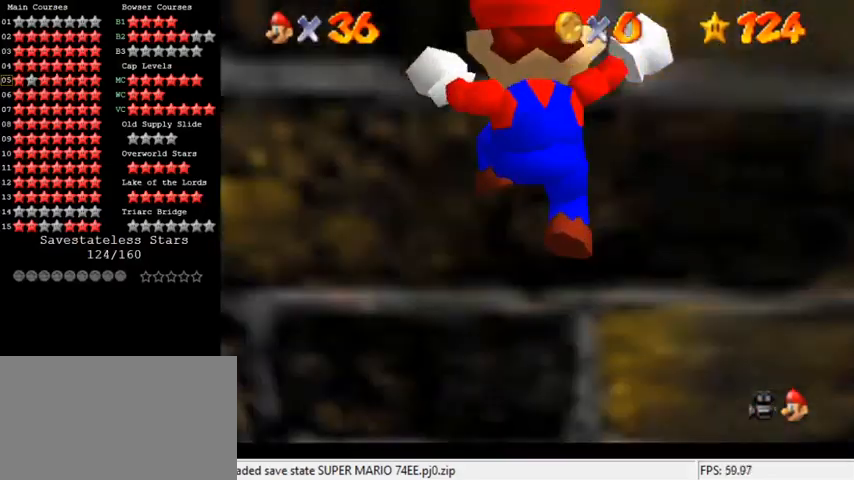
{"keys": [], "events": []}
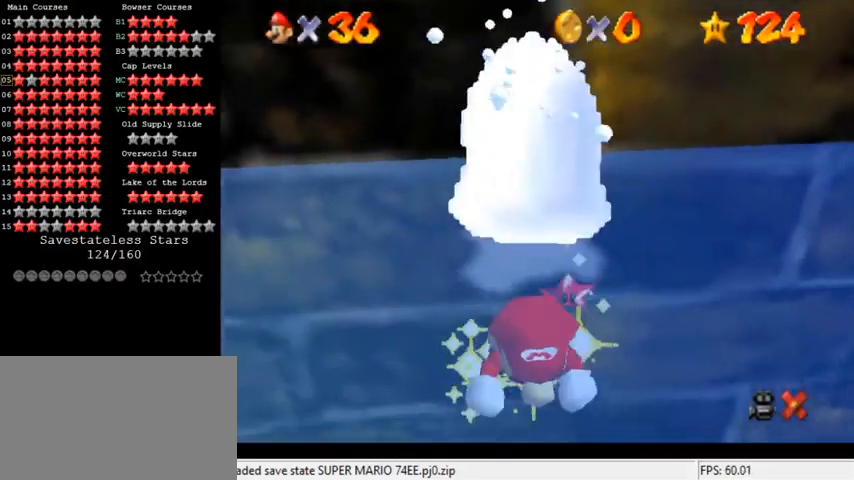
{"keys": [], "events": []}
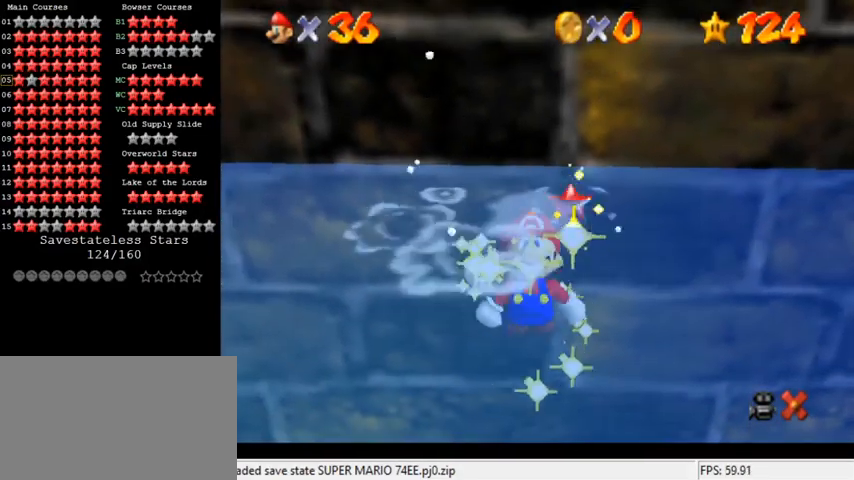
{"keys": [], "events": []}
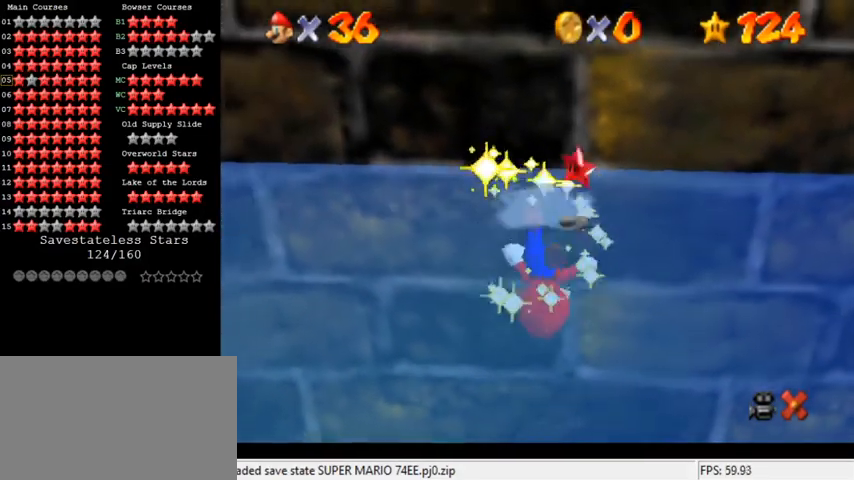
{"keys": [], "events": [[33, "a", "down"], [167, "a", "up"]]}
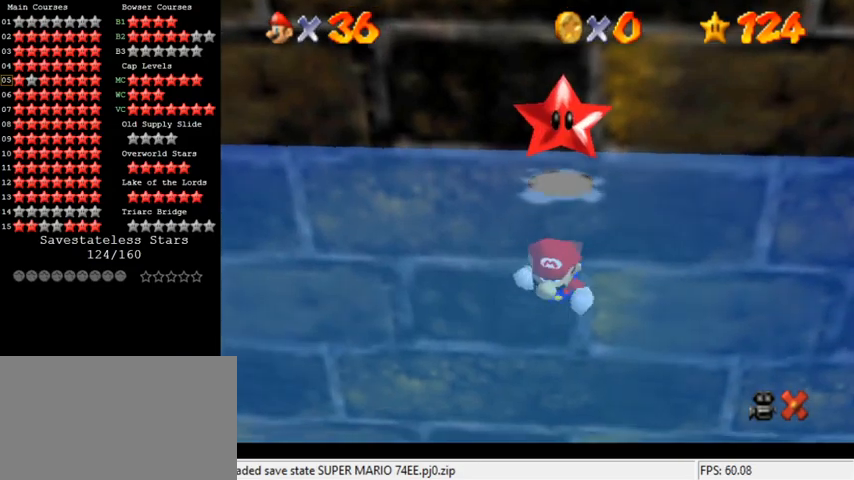
{"keys": [], "events": []}
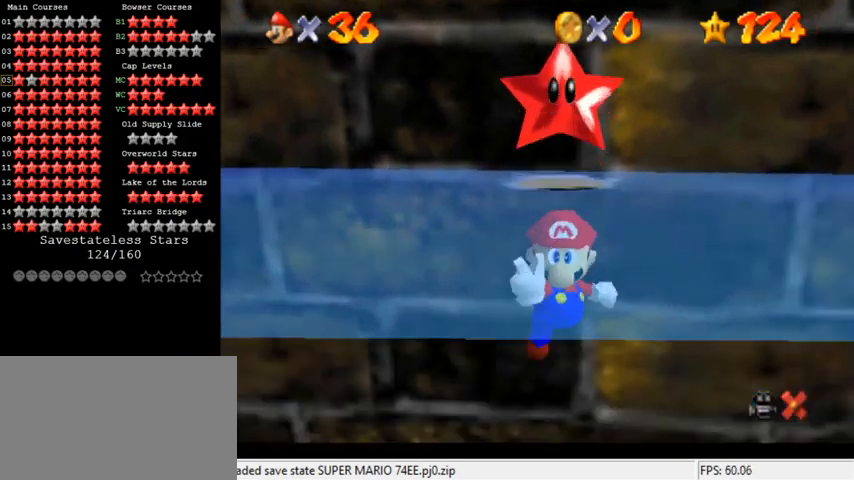
{"keys": [], "events": []}
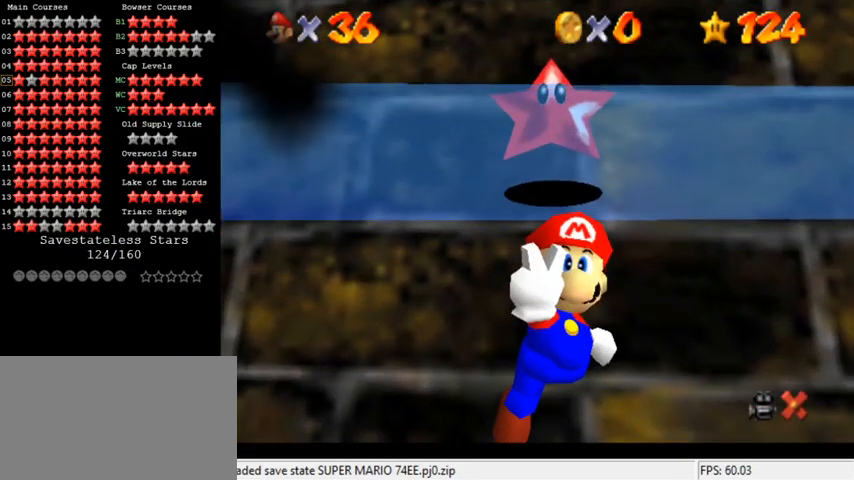
{"keys": ["shift"], "events": [[133, "shift", "down"]]}
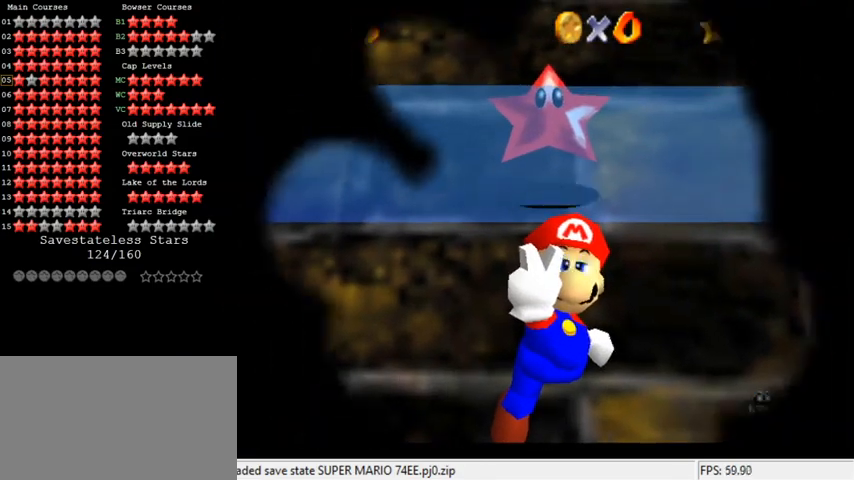
{"keys": [], "events": [[367, "shift", "up"]]}
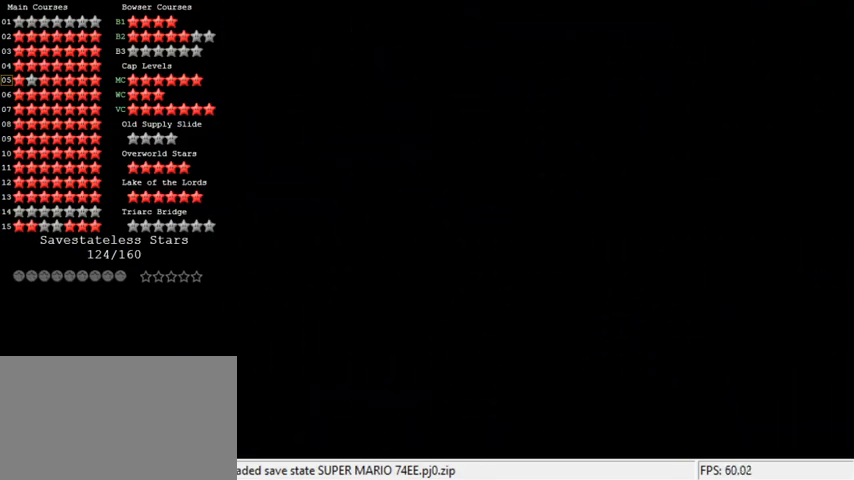
{"keys": [], "events": []}
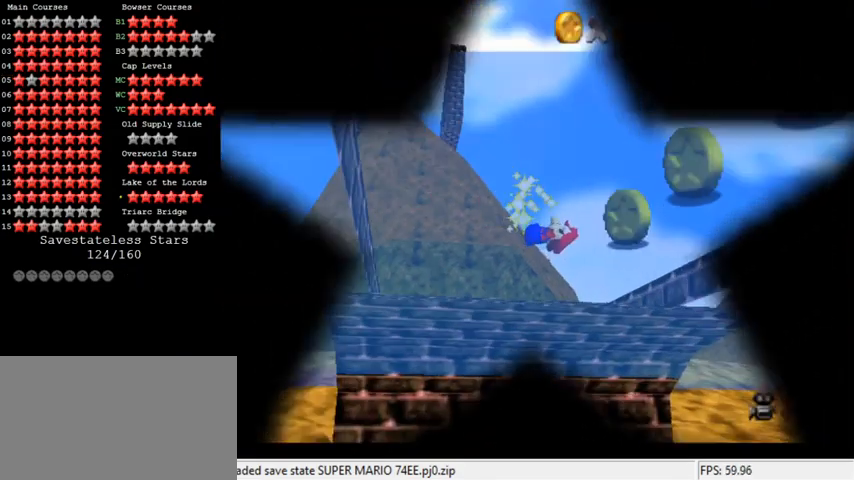
{"keys": [], "events": [[433, "left", "down"], [500, "left", "up"]]}
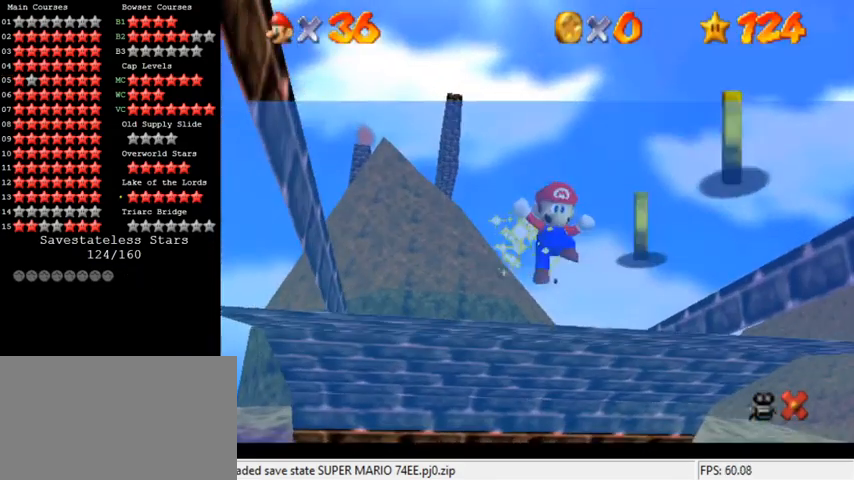
{"keys": [], "events": [[100, "left", "down"], [167, "left", "up"], [233, "left", "down"], [300, "left", "up"], [400, "left", "down"], [467, "left", "up"]]}
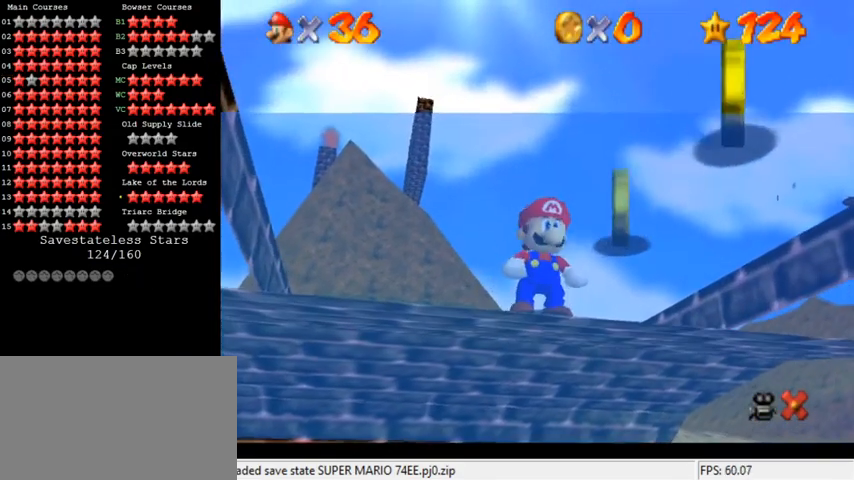
{"keys": [], "events": []}
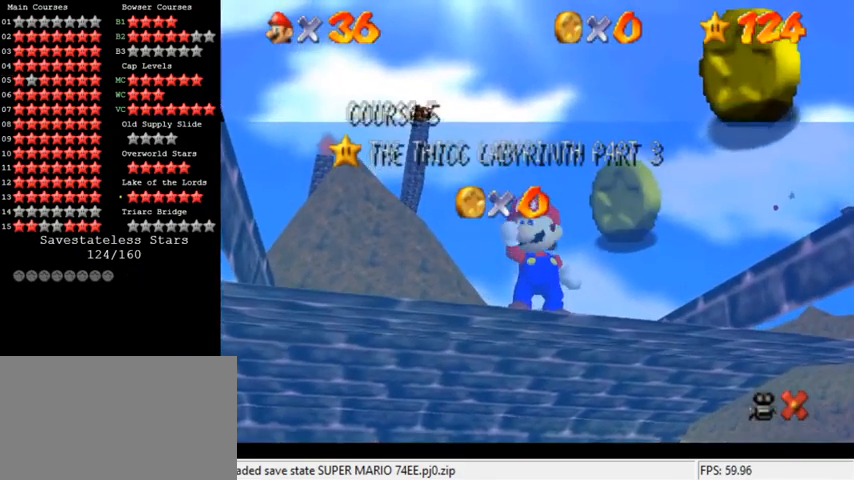
{"keys": [], "events": []}
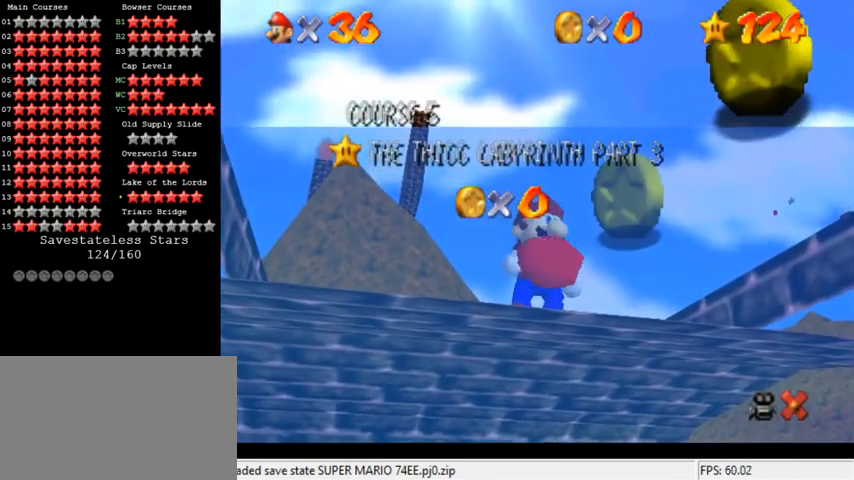
{"keys": ["return"], "events": [[500, "return", "down"]]}
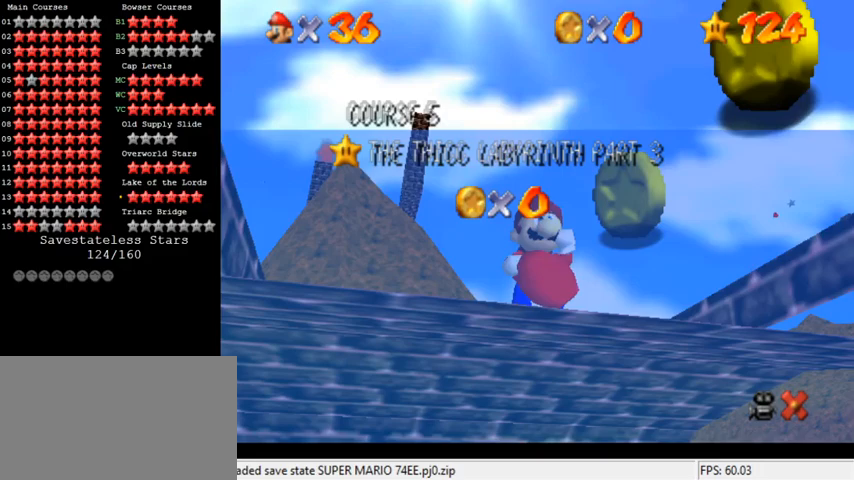
{"keys": [], "events": [[100, "return", "up"]]}
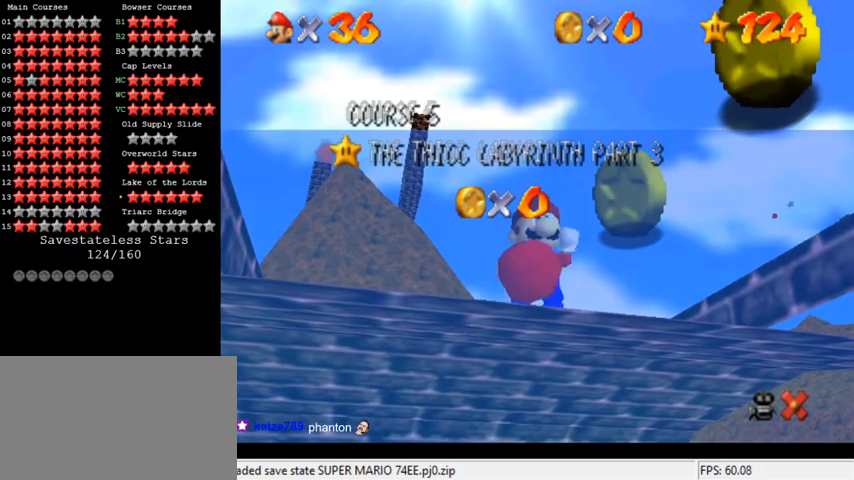
{"keys": [], "events": []}
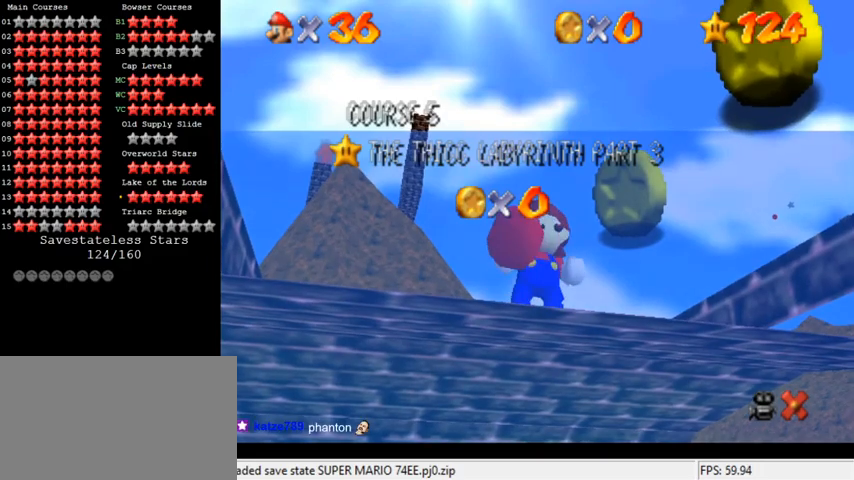
{"keys": [], "events": []}
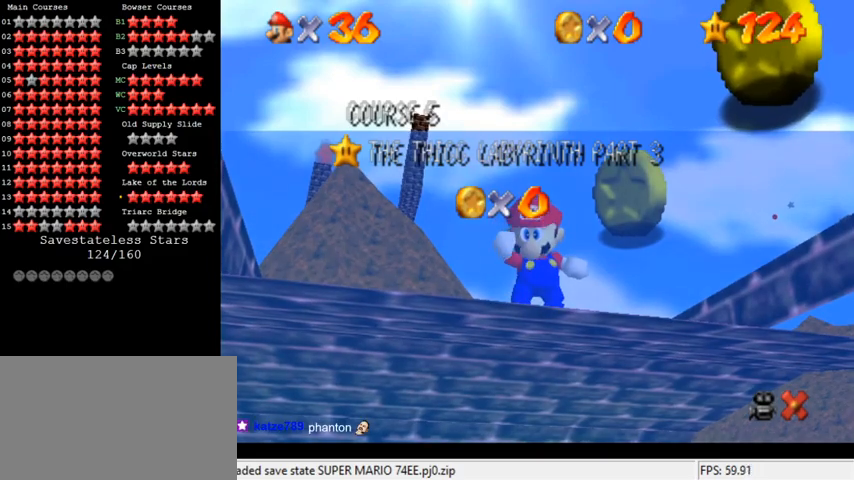
{"keys": [], "events": []}
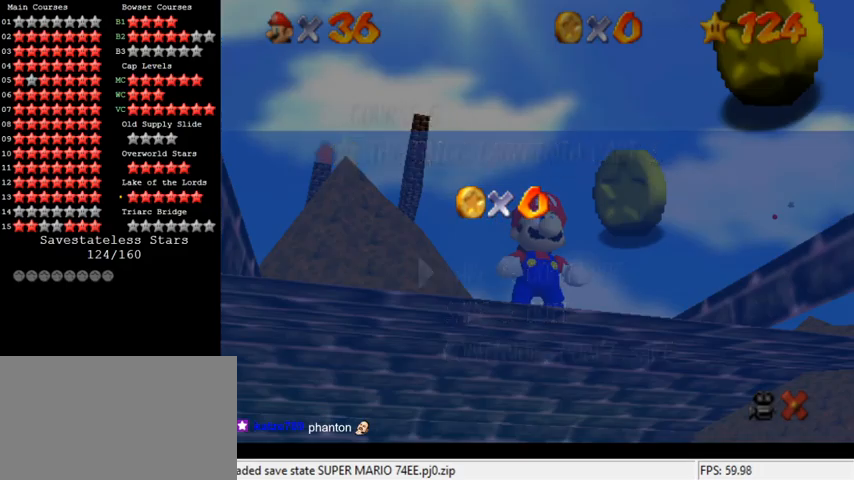
{"keys": ["shift"], "events": [[133, "shift", "down"], [167, "shift", "up"], [500, "shift", "down"]]}
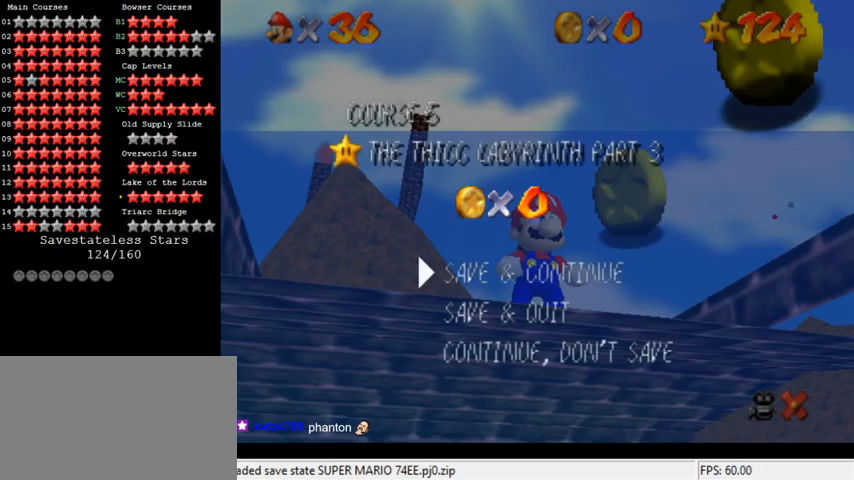
{"keys": ["down", "right"], "events": [[267, "down", "down"], [267, "right", "down"], [333, "ctrl", "down"], [500, "ctrl", "up"], [500, "shift", "up"]]}
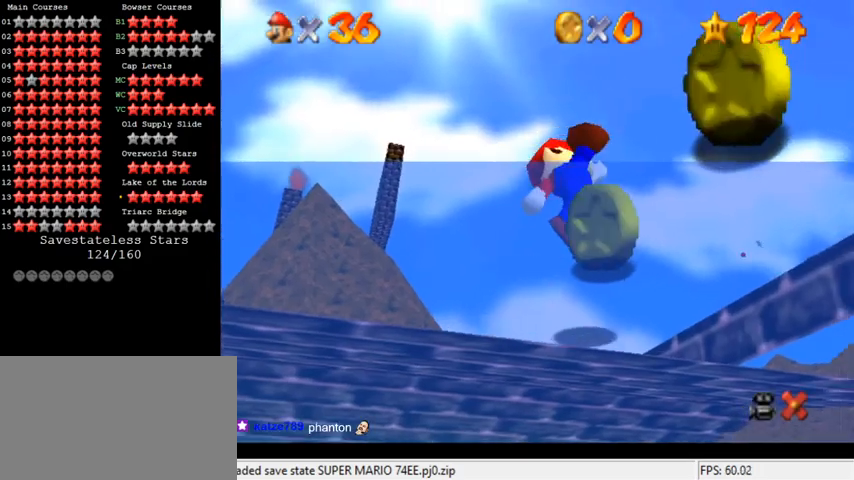
{"keys": ["right", "shift", "y"], "events": [[233, "down", "up"], [367, "y", "down"], [400, "shift", "down"]]}
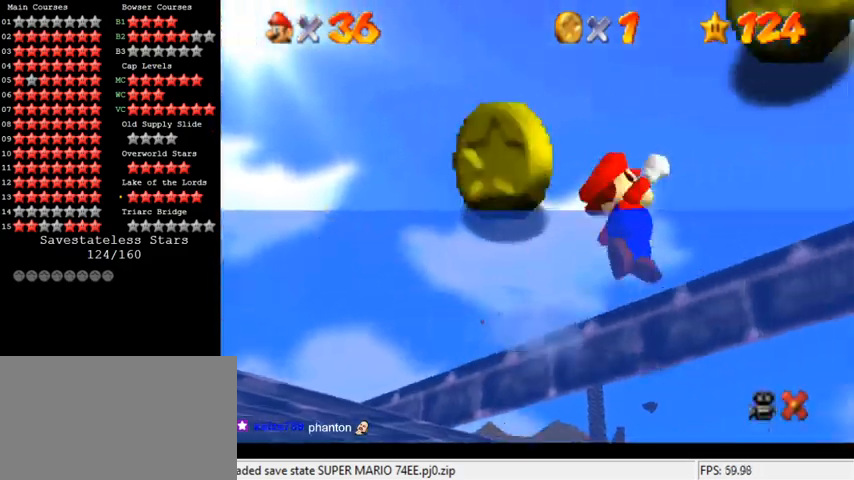
{"keys": ["right", "up"], "events": [[200, "shift", "up"], [267, "y", "up"], [500, "up", "down"]]}
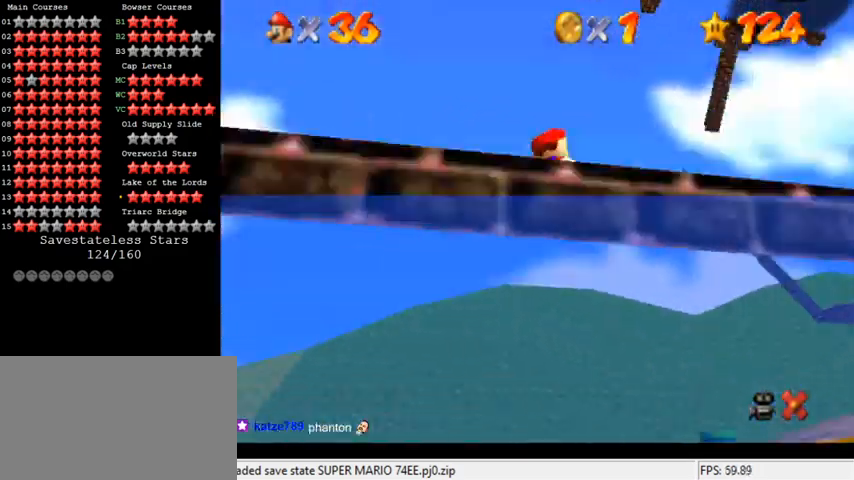
{"keys": ["right", "s", "up"], "events": [[233, "c", "down"], [367, "c", "up"], [467, "s", "down"]]}